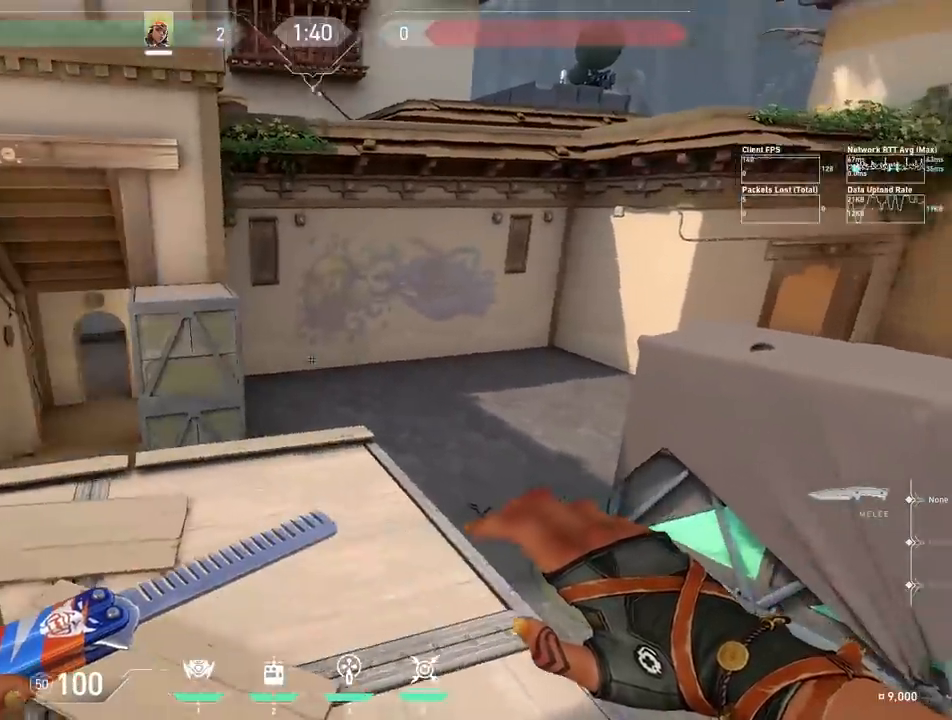
Gameplay with keyboard; each line is a JSON object with the keys held at the frame after it. "events" lists presses ("down") and releases ("up") of "a", "ctrl", "d", "e", "q", "s", "shift", "space" and "w" between this image and that frame as [ms after this image, input, new state], when the widget could be followed in between. No other keys are recorded. Mouse input is not recorded.
{"keys": ["ctrl", "w"], "events": [[117, "w", "down"], [150, "ctrl", "down"], [183, "d", "up"], [250, "d", "down"], [383, "d", "up"]]}
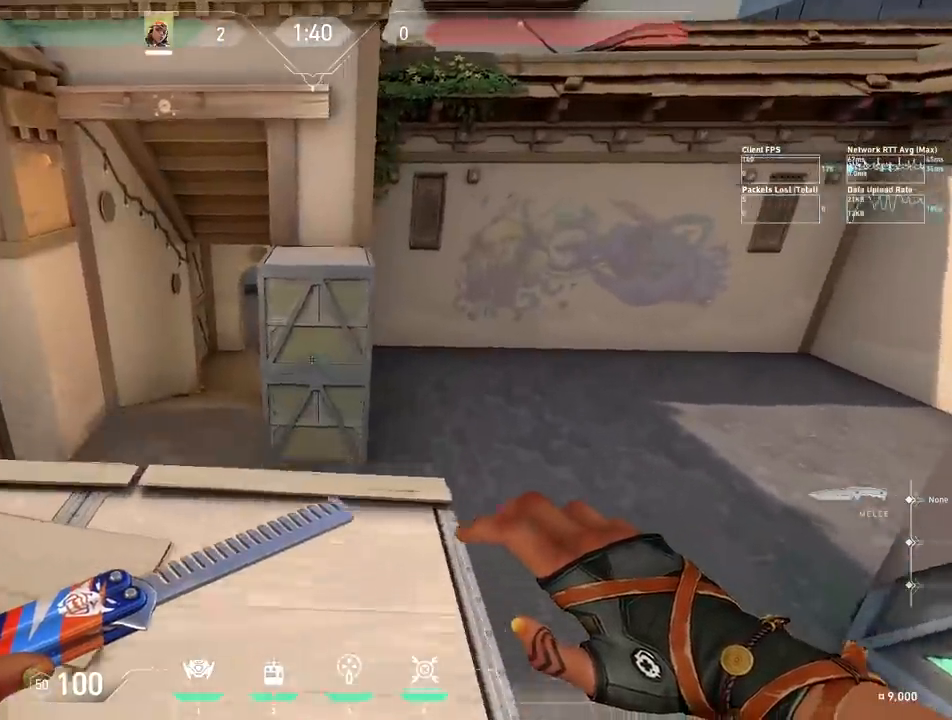
{"keys": ["ctrl"], "events": [[167, "a", "down"], [200, "w", "up"], [367, "ctrl", "up"], [467, "ctrl", "down"], [483, "a", "up"]]}
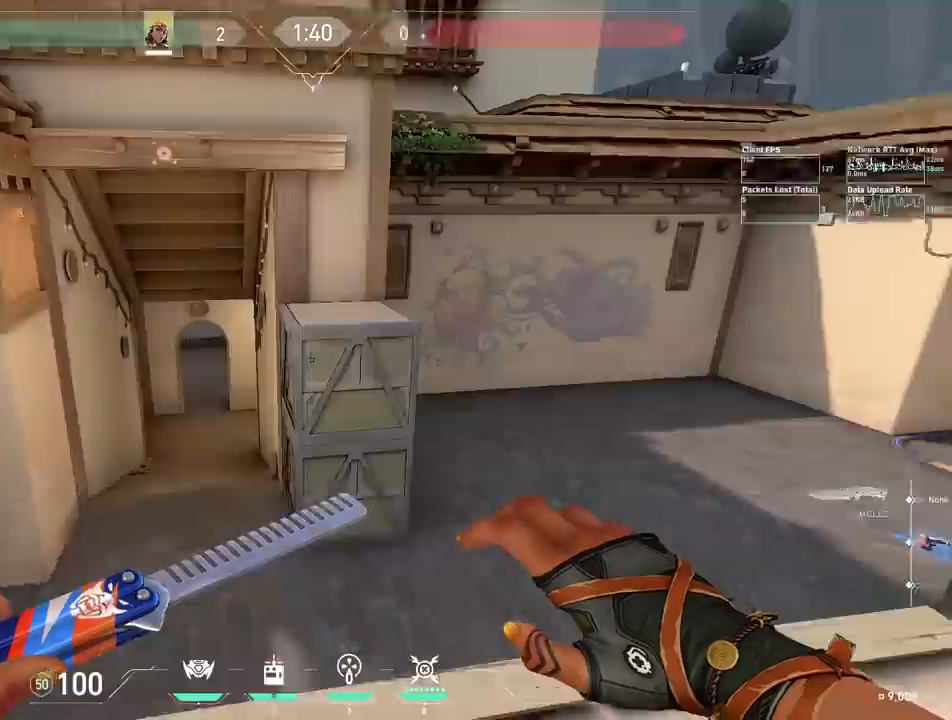
{"keys": ["ctrl"], "events": [[300, "e", "down"], [450, "e", "up"]]}
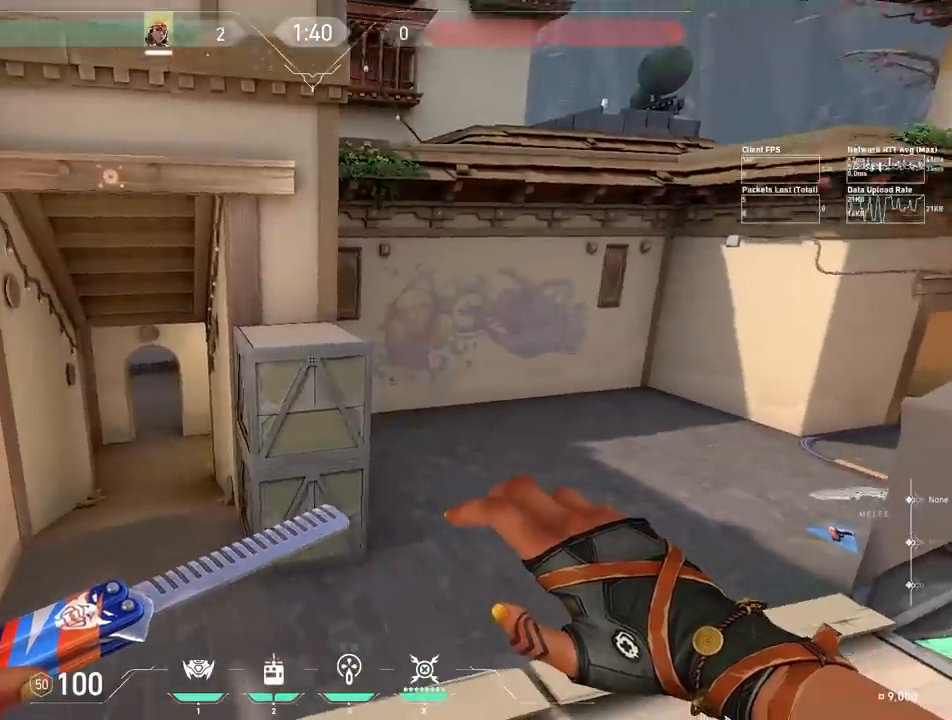
{"keys": ["ctrl"], "events": []}
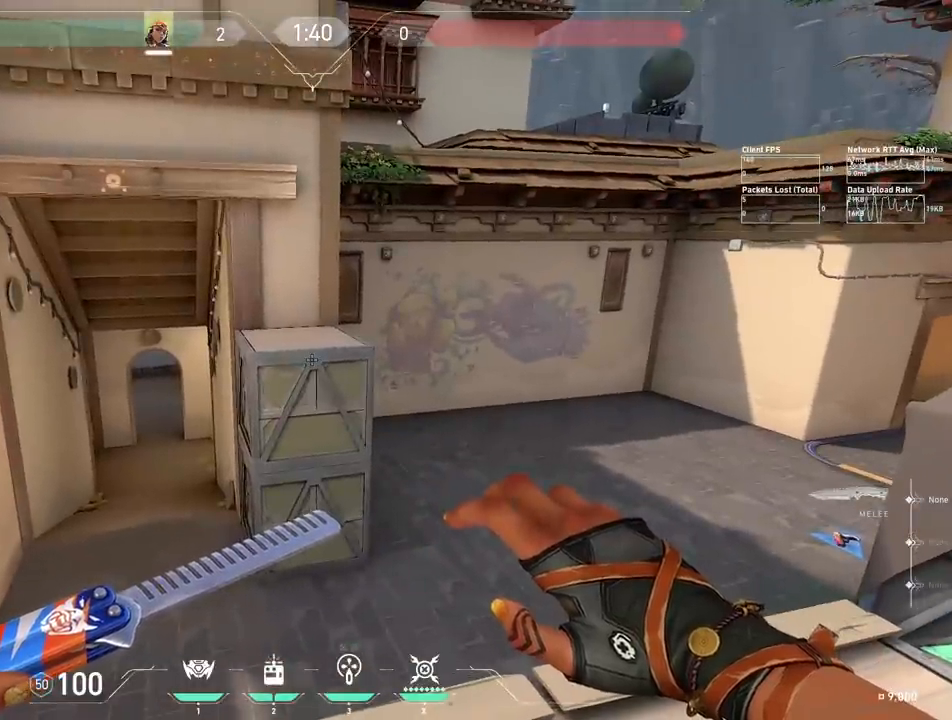
{"keys": ["ctrl", "d"], "events": [[250, "d", "down"], [267, "w", "down"], [483, "w", "up"]]}
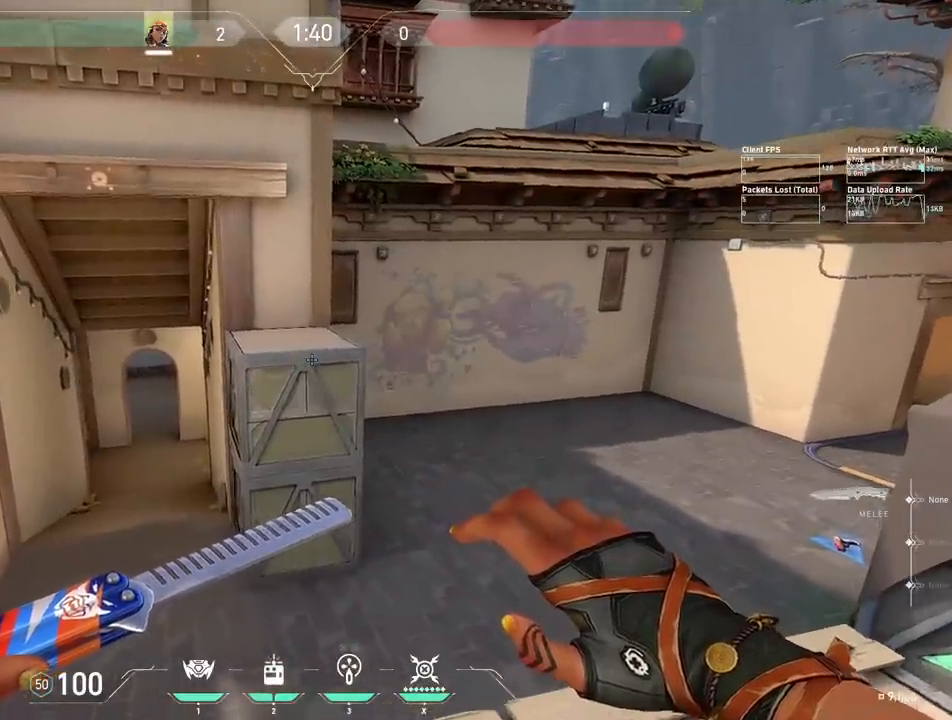
{"keys": ["ctrl", "d"], "events": []}
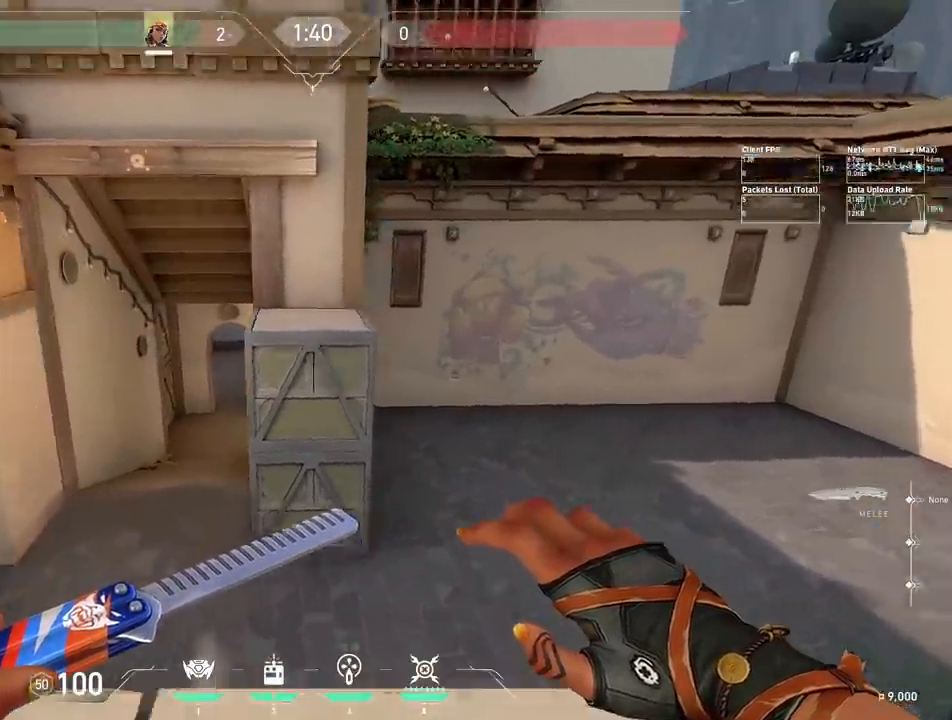
{"keys": ["ctrl", "w"], "events": [[67, "d", "up"], [333, "w", "down"]]}
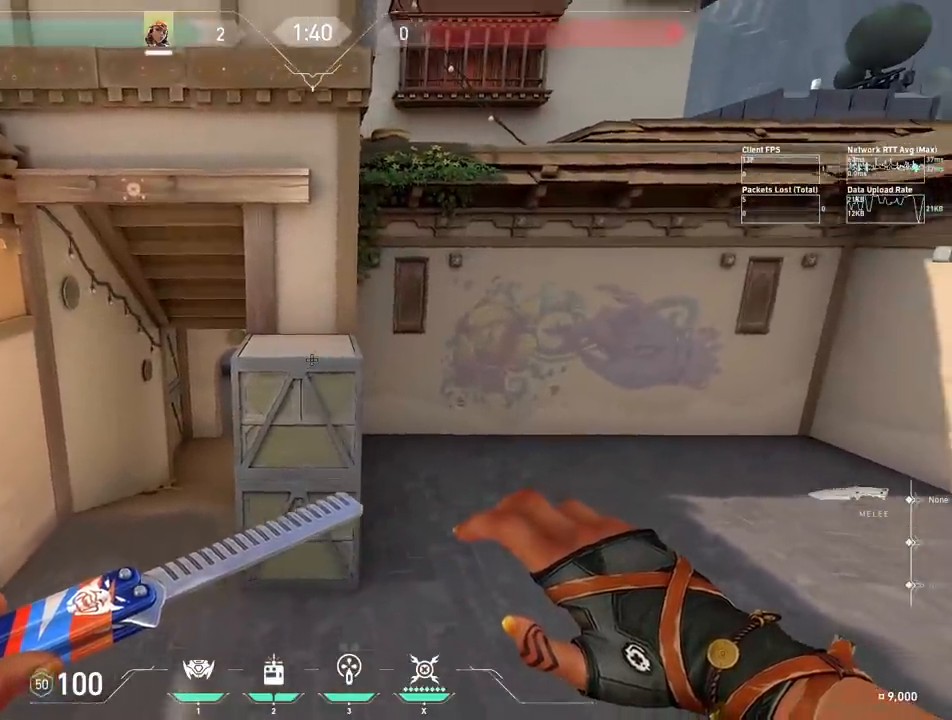
{"keys": ["ctrl"], "events": [[33, "w", "up"]]}